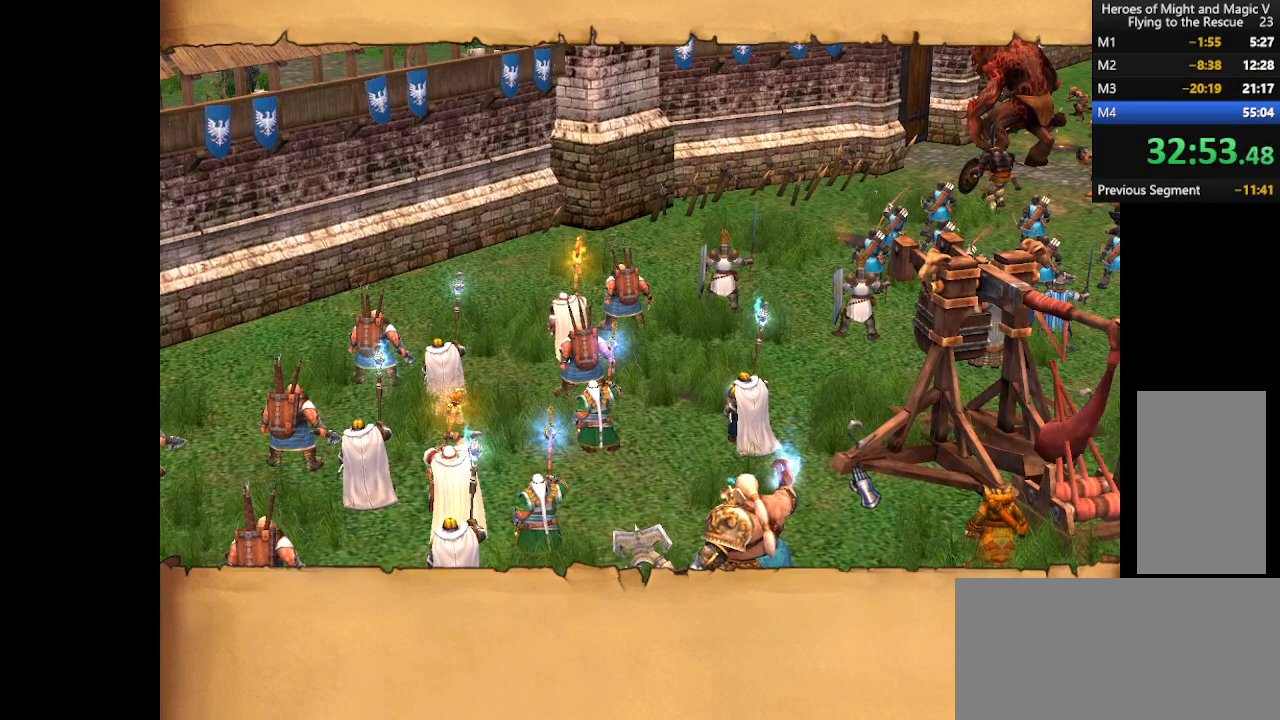
Gameplay with keyboard and mouse; each line is a JSON object with the keys and mouse buttons held at the frame after it. "events" lists presses ("down") and releases ("up") of ".", "/", "0", "1", "2", "3", "4", "5", "6", "7", "8", "9", "a", "alt_l", "alt_r", "b", "backslash", "backspace", "c", "caps_lock", "comma", "ctrl_l", "ctrl_r", "d", "e", "equals", "escape", "f", "f1", "f10", "f11", "f12", "f2", "f3", "f4", "f5", "f6", "f7", "f8", "f9", "g", "h", "i", "j", "k", "l", "lbracket", "m", "minus", "n", "o", "p", "q", "quote", "r", "rbracket", "return", "s", "semicolon", "shift_l", "shift_r", "space", "super", "t", "tab", "tilde", "u", "v", "w", "x", "y", "z", "mouse_left", "mouse_wheel", "mouse_right", "mouse_mb4" and "mouse_mb5" between this image and that frame as [ms after this image, input, new state], when the widget could be followed in between. "mouse_left", "mouse_wheel", "mouse_right", "mouse_mb4", "mouse_mb5" = the "left", "wheel", "right", "mb4", "mb5" buttons of the "mouse" list. No other keys are recorded. "wheel" means that the mouse wheel is clicked or scrolled. Mouse movement is not recorded.
{"keys": [], "mouse": [], "events": []}
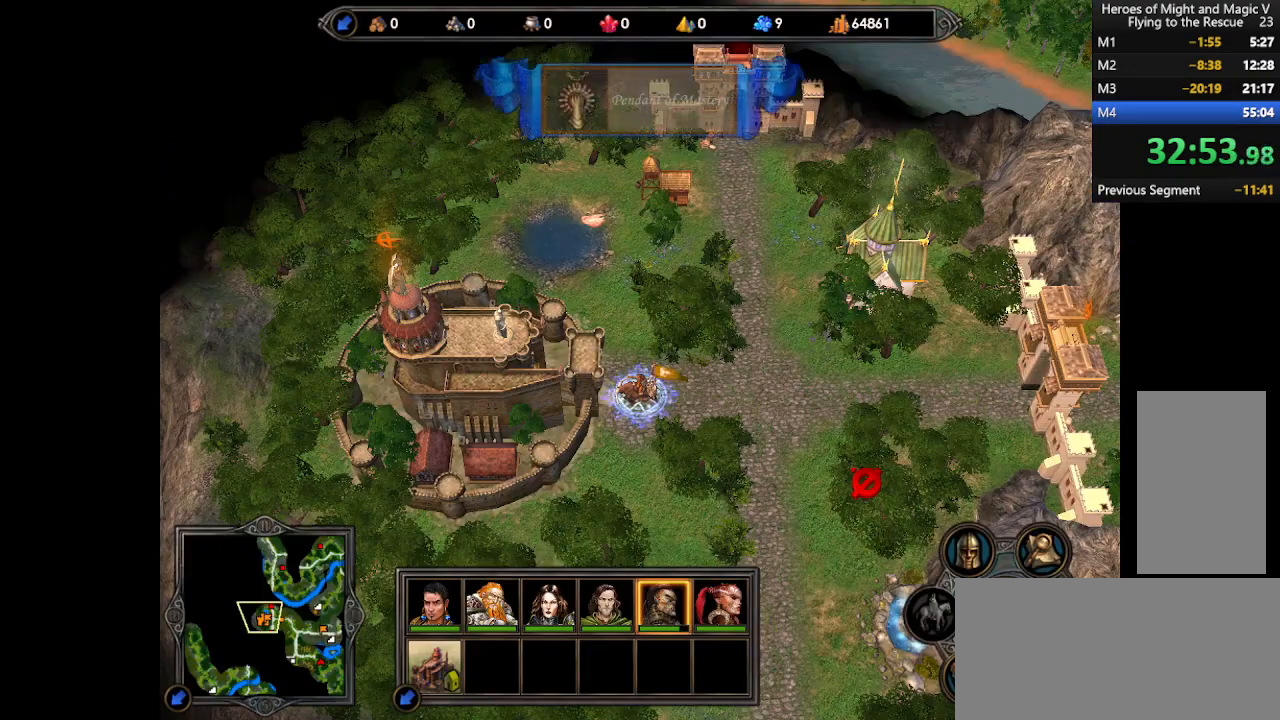
{"keys": [], "mouse": [], "events": []}
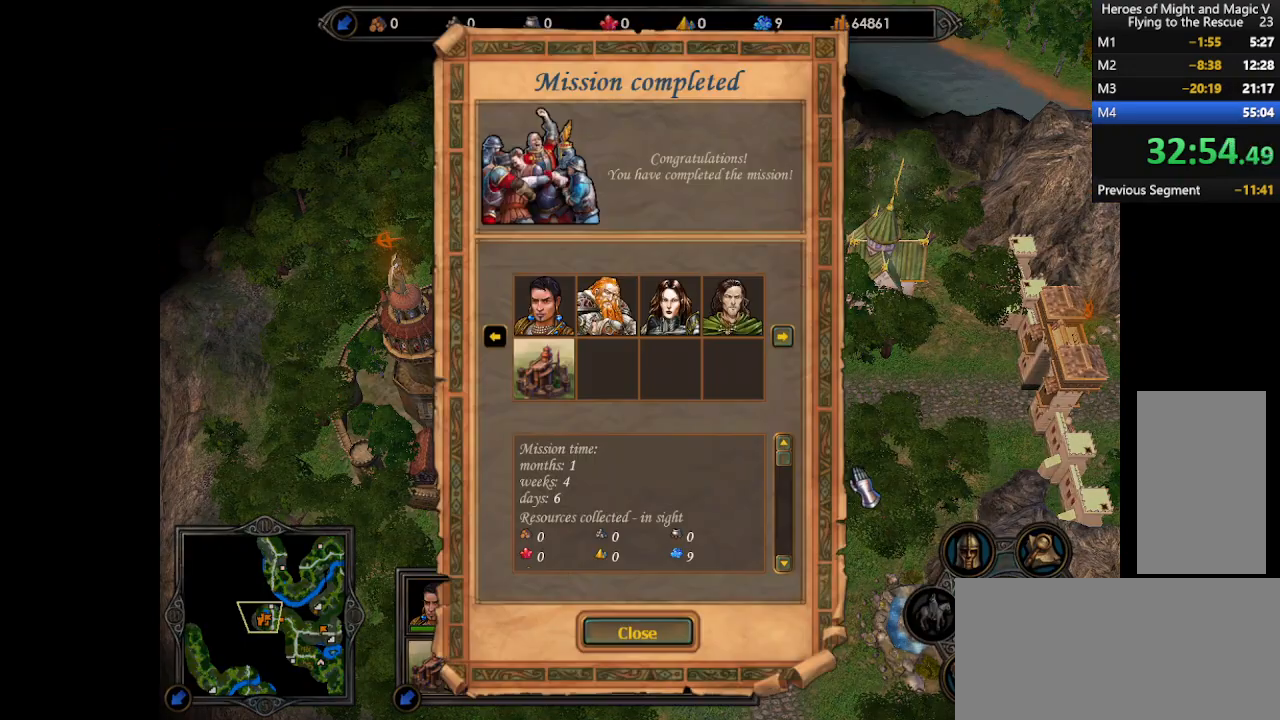
{"keys": [], "mouse": [], "events": [[167, "escape", "down"], [267, "escape", "up"]]}
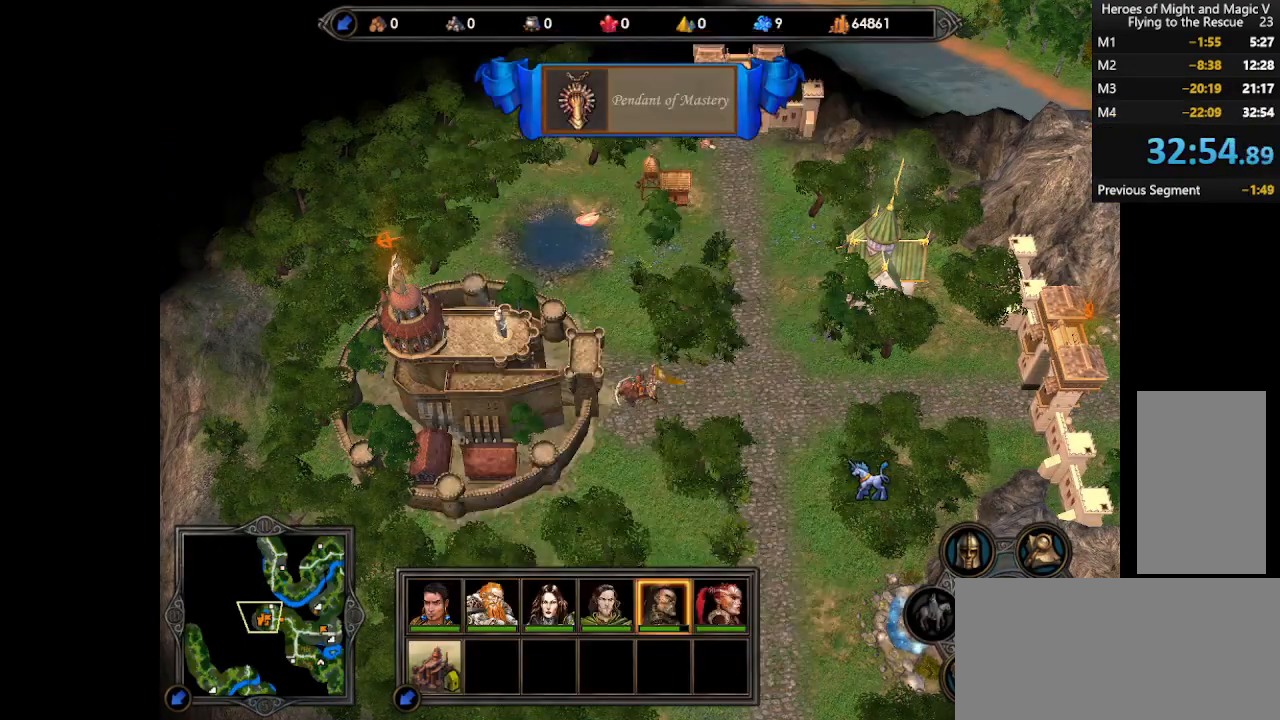
{"keys": [], "mouse": [], "events": []}
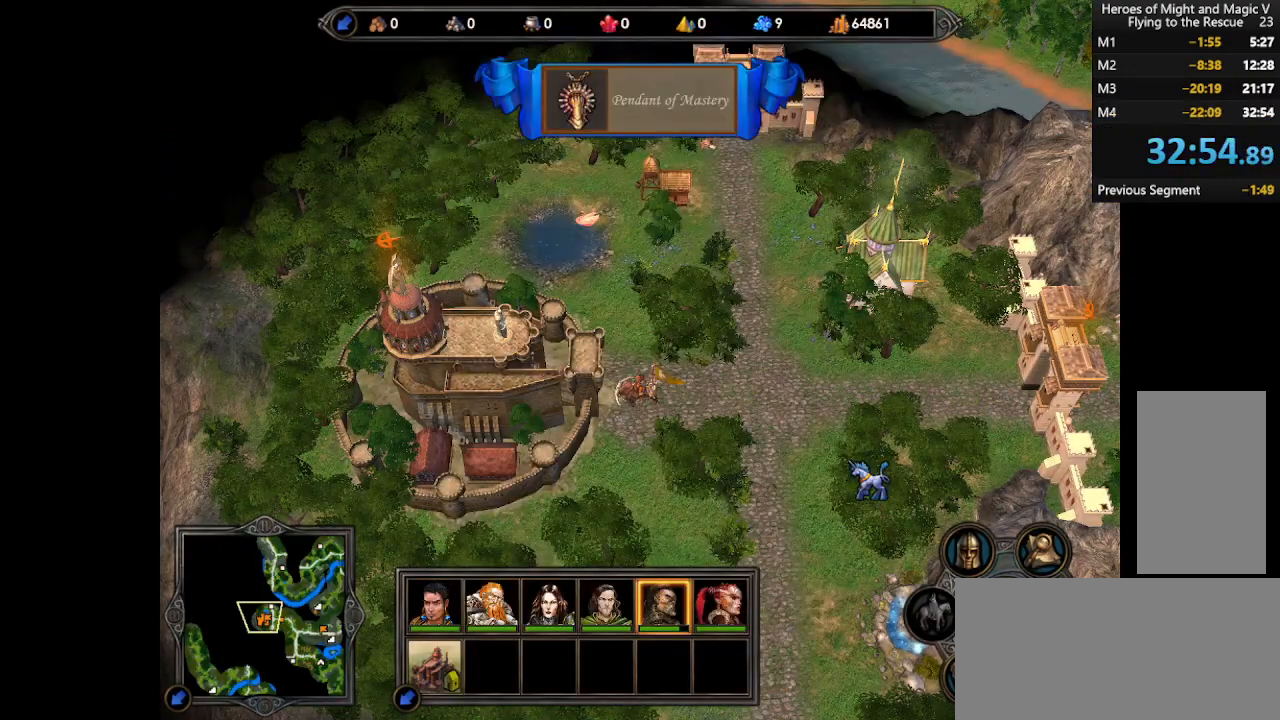
{"keys": [], "mouse": [], "events": []}
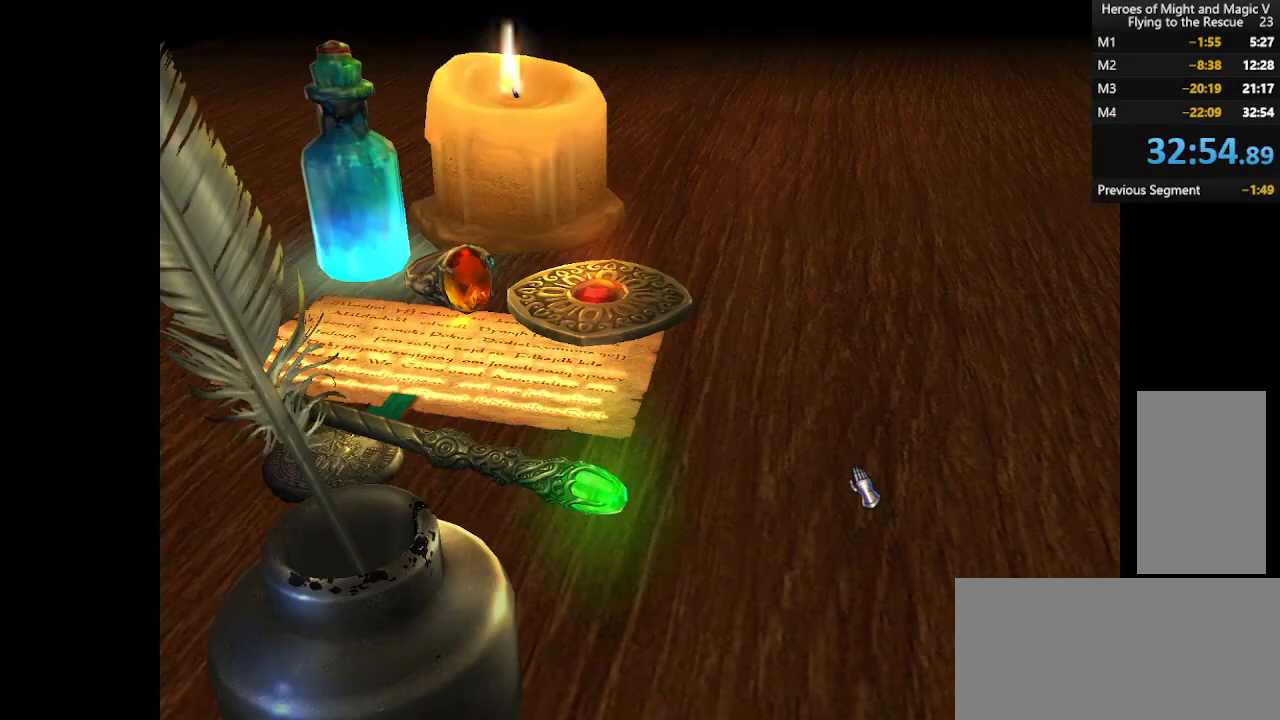
{"keys": [], "mouse": [], "events": []}
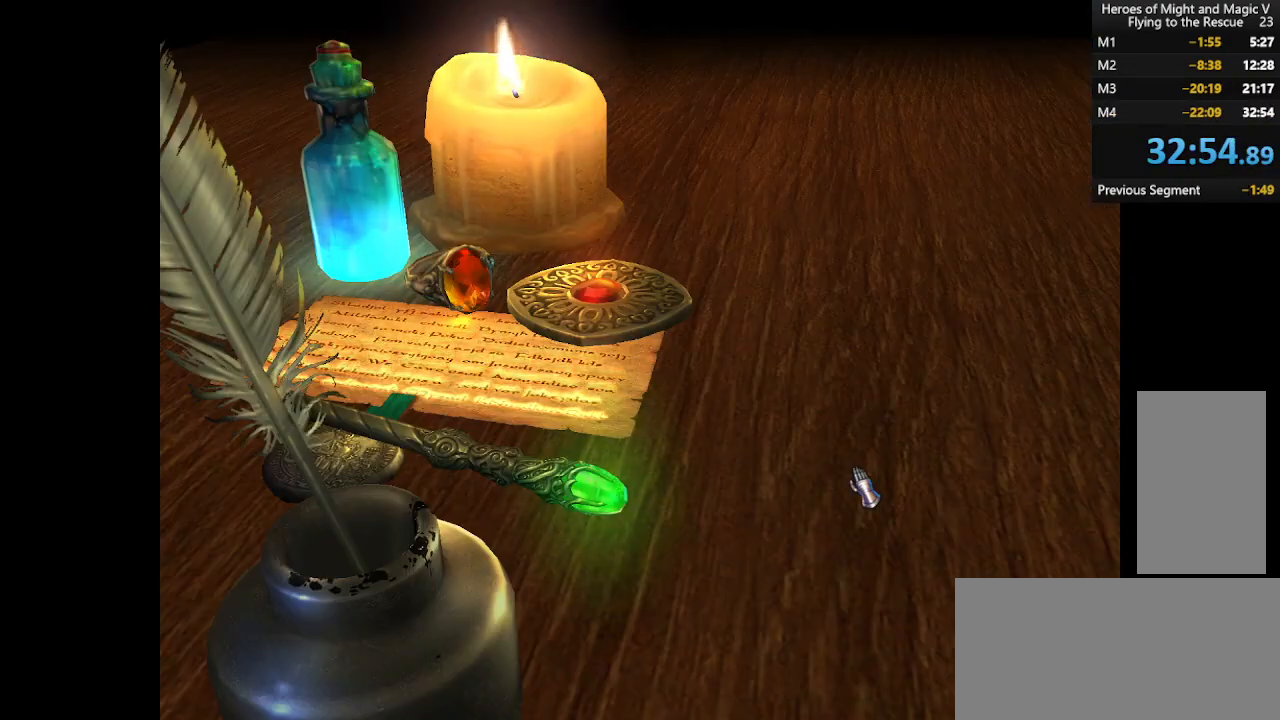
{"keys": [], "mouse": [], "events": []}
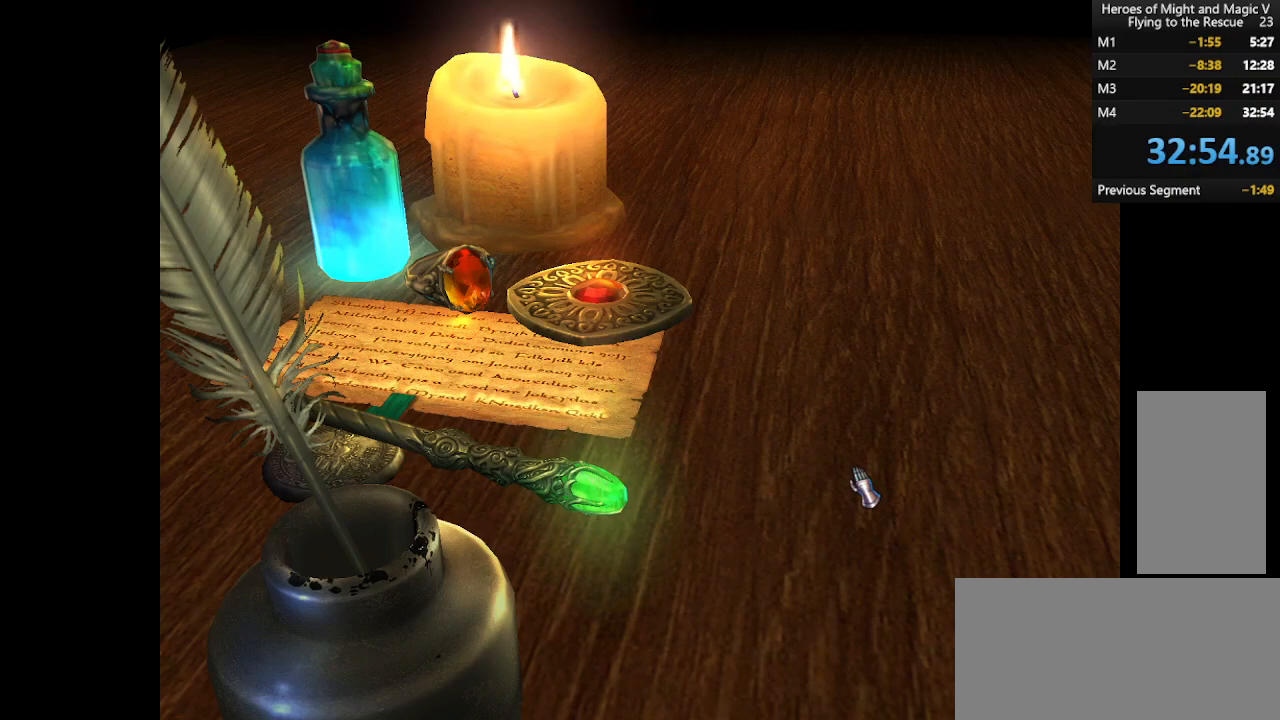
{"keys": [], "mouse": [], "events": []}
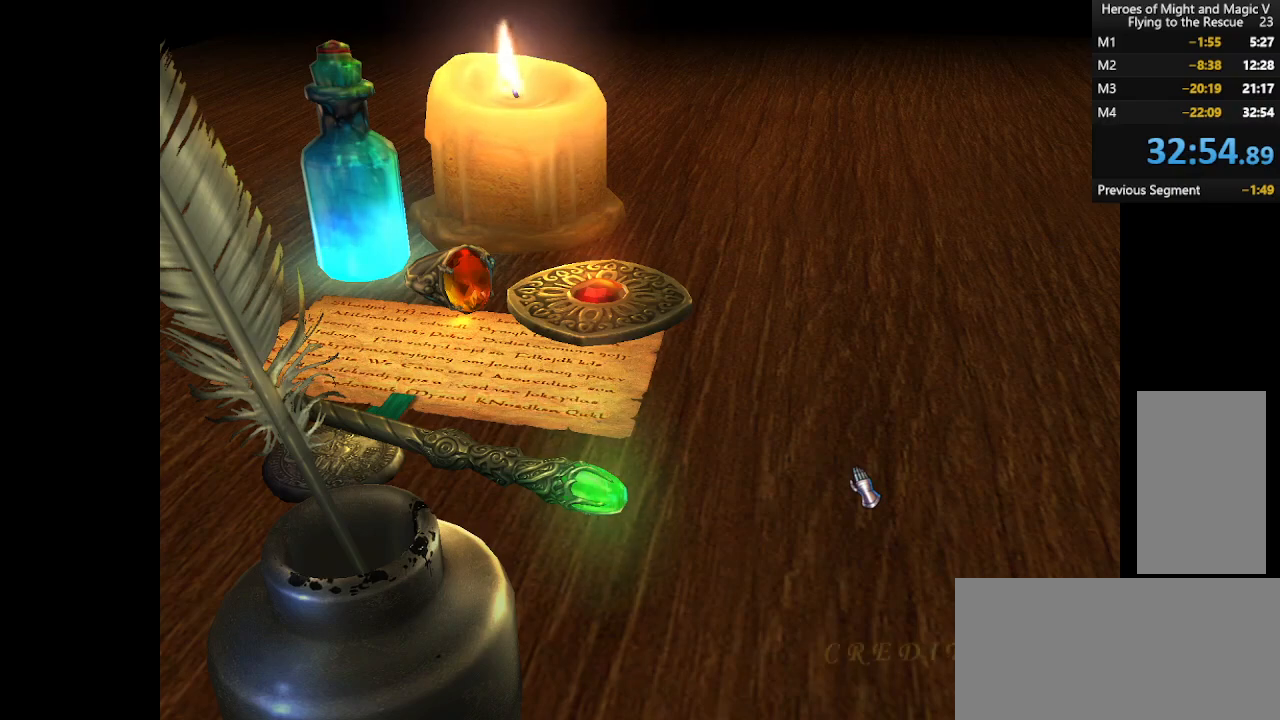
{"keys": [], "mouse": [], "events": []}
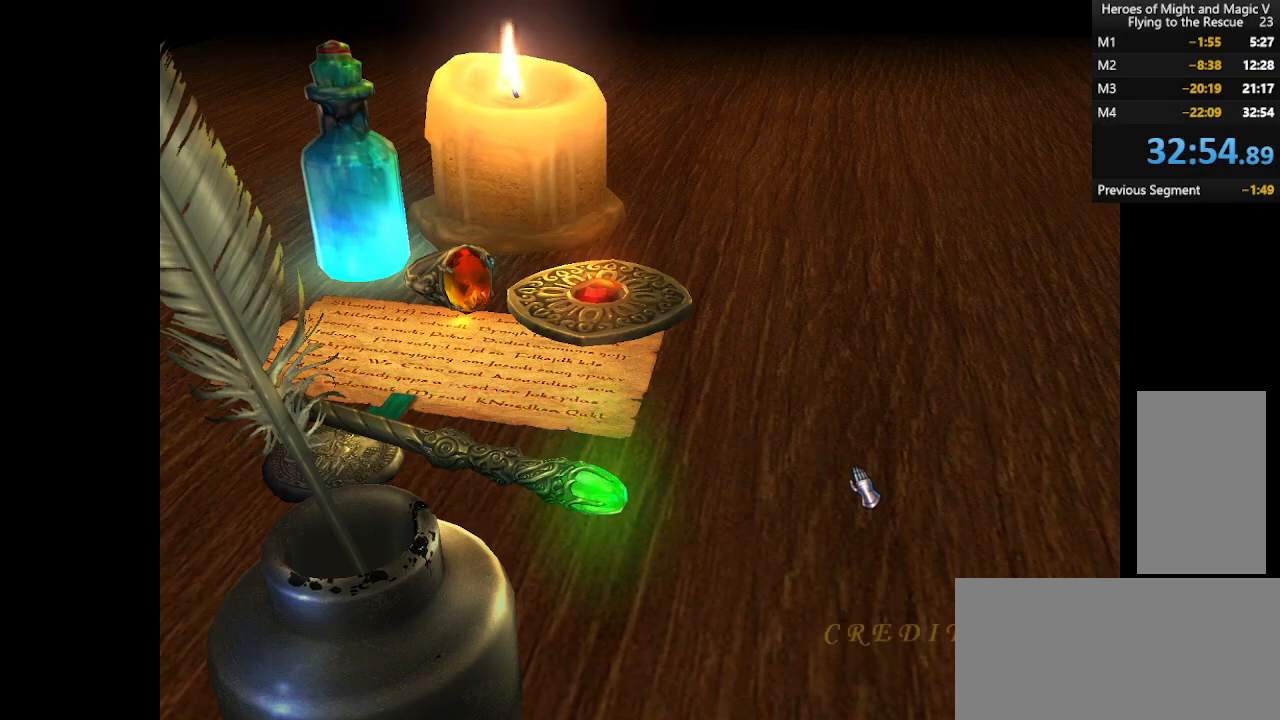
{"keys": [], "mouse": [], "events": []}
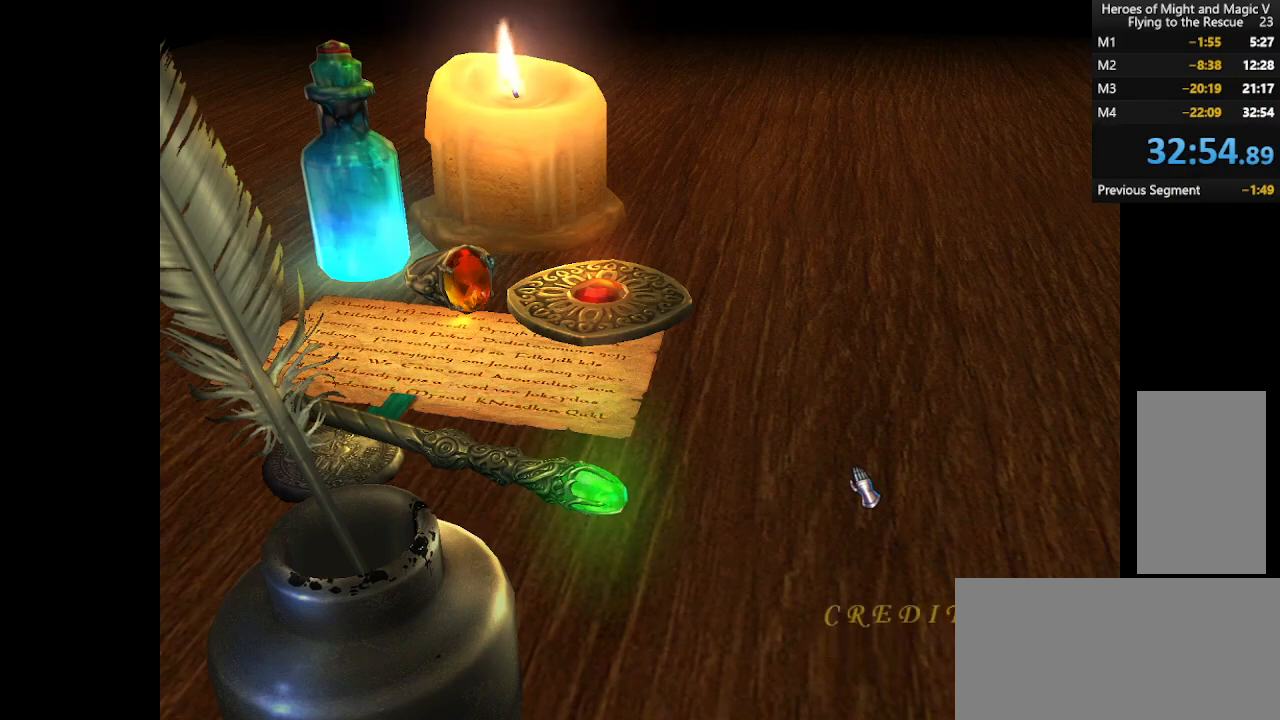
{"keys": ["escape"], "mouse": [], "events": [[500, "escape", "down"]]}
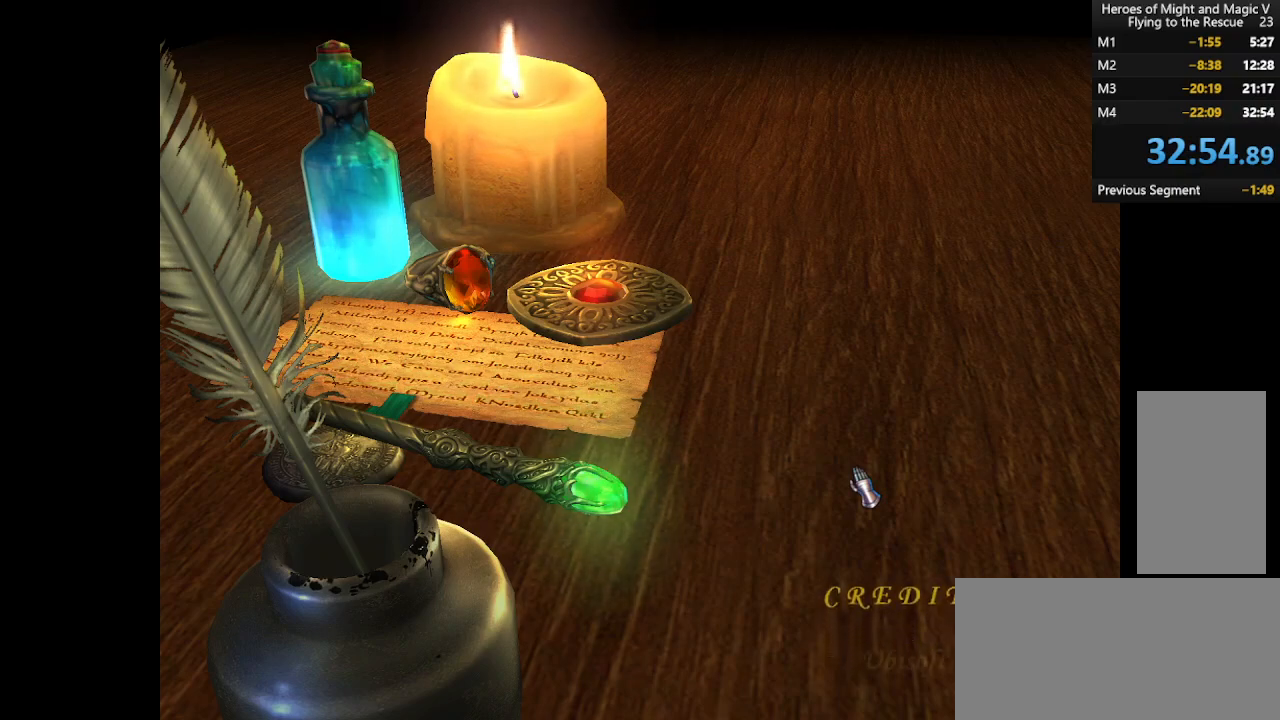
{"keys": [], "mouse": [], "events": [[100, "escape", "up"]]}
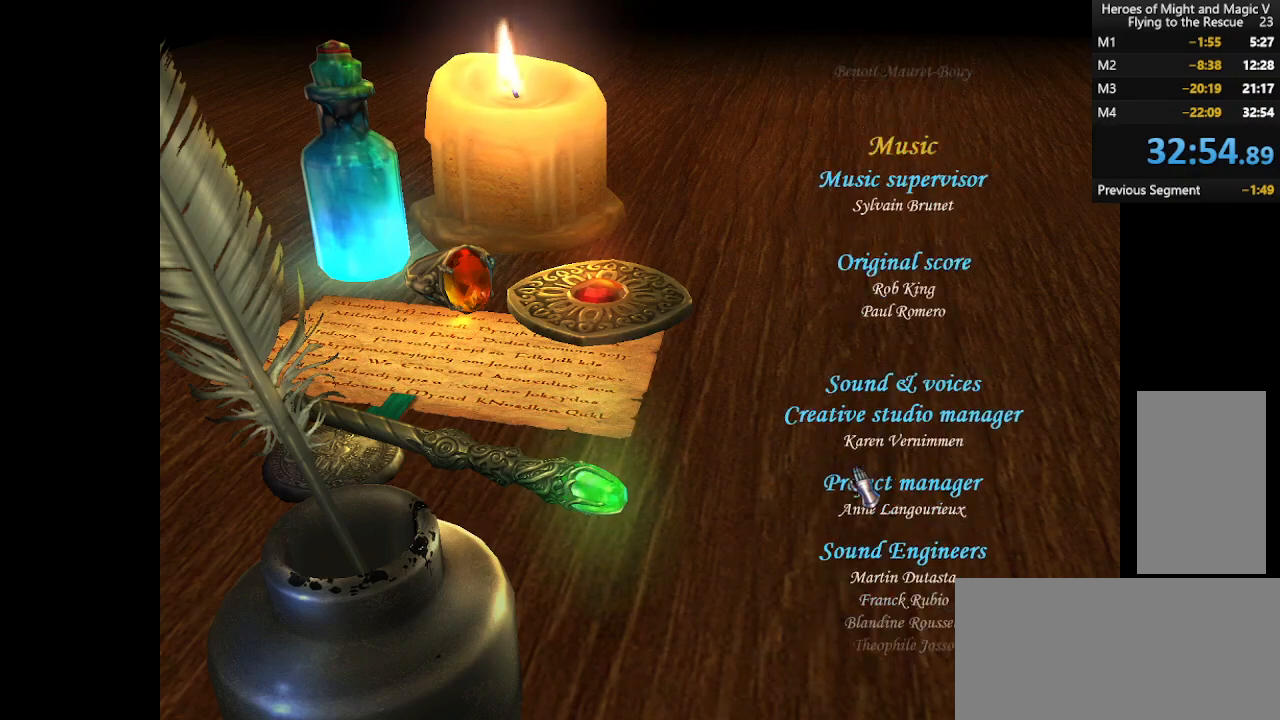
{"keys": [], "mouse": [], "events": []}
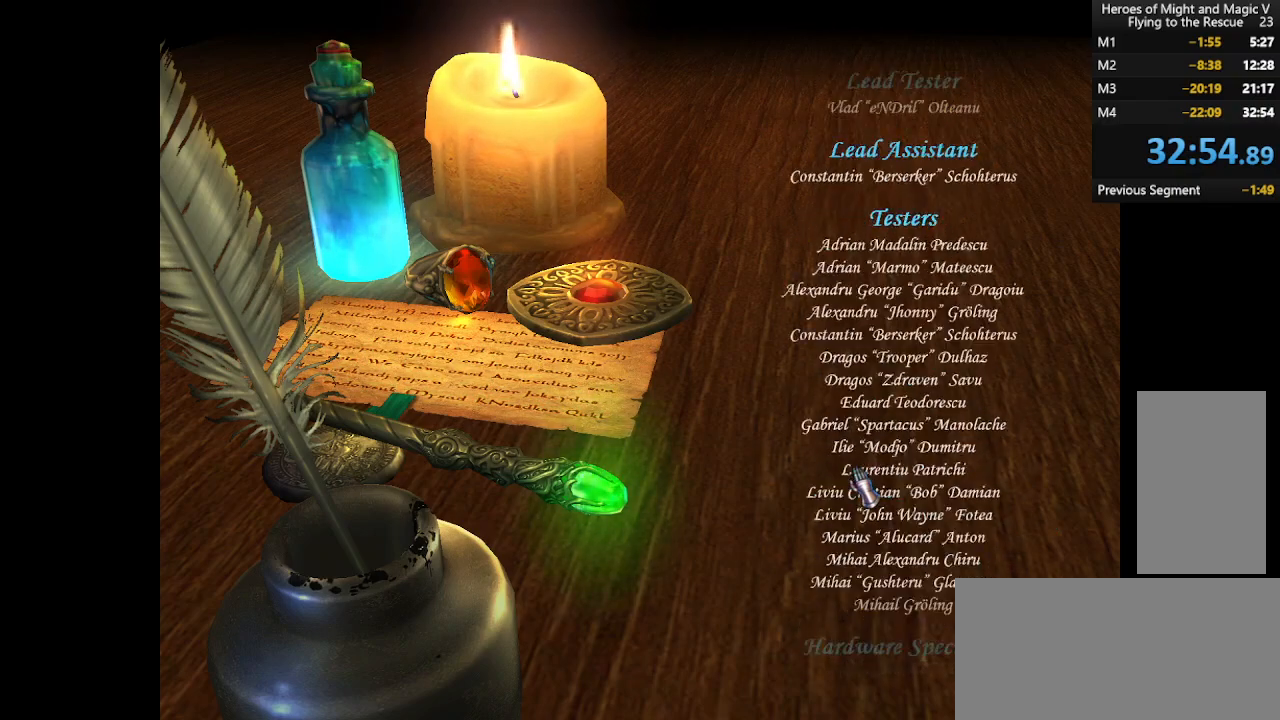
{"keys": [], "mouse": [], "events": [[233, "escape", "down"], [333, "escape", "up"]]}
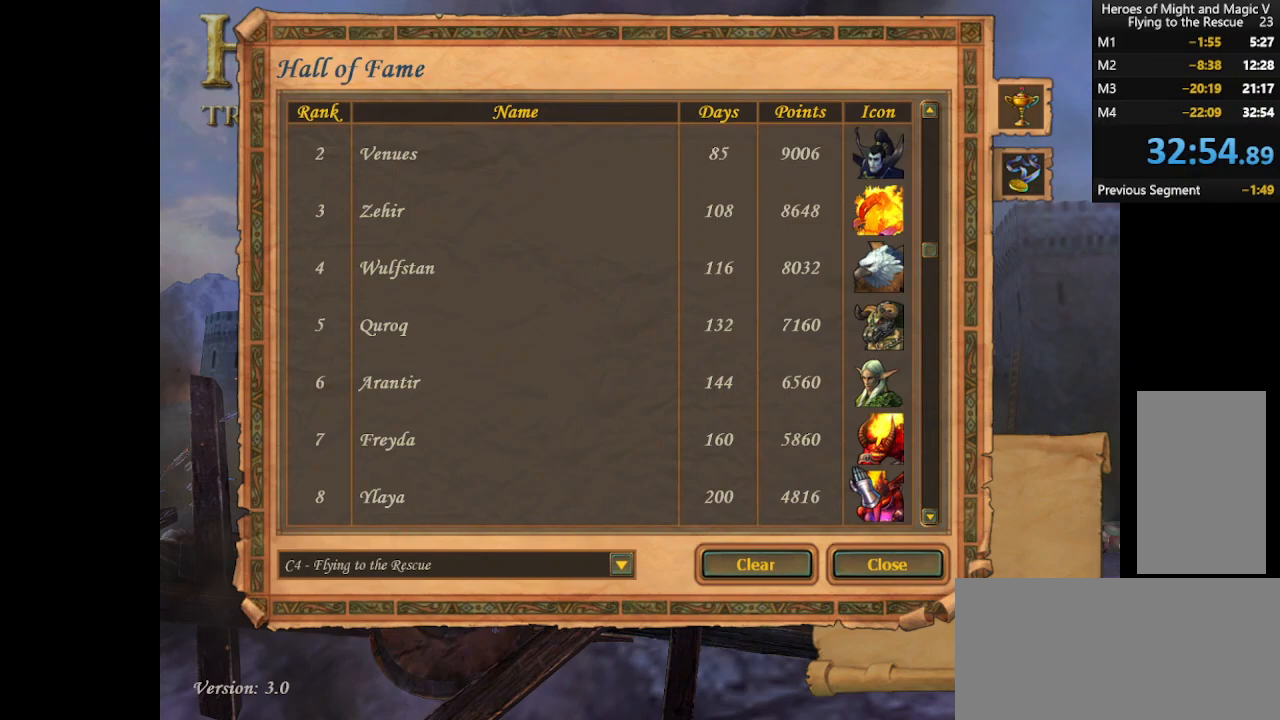
{"keys": [], "mouse": [], "events": []}
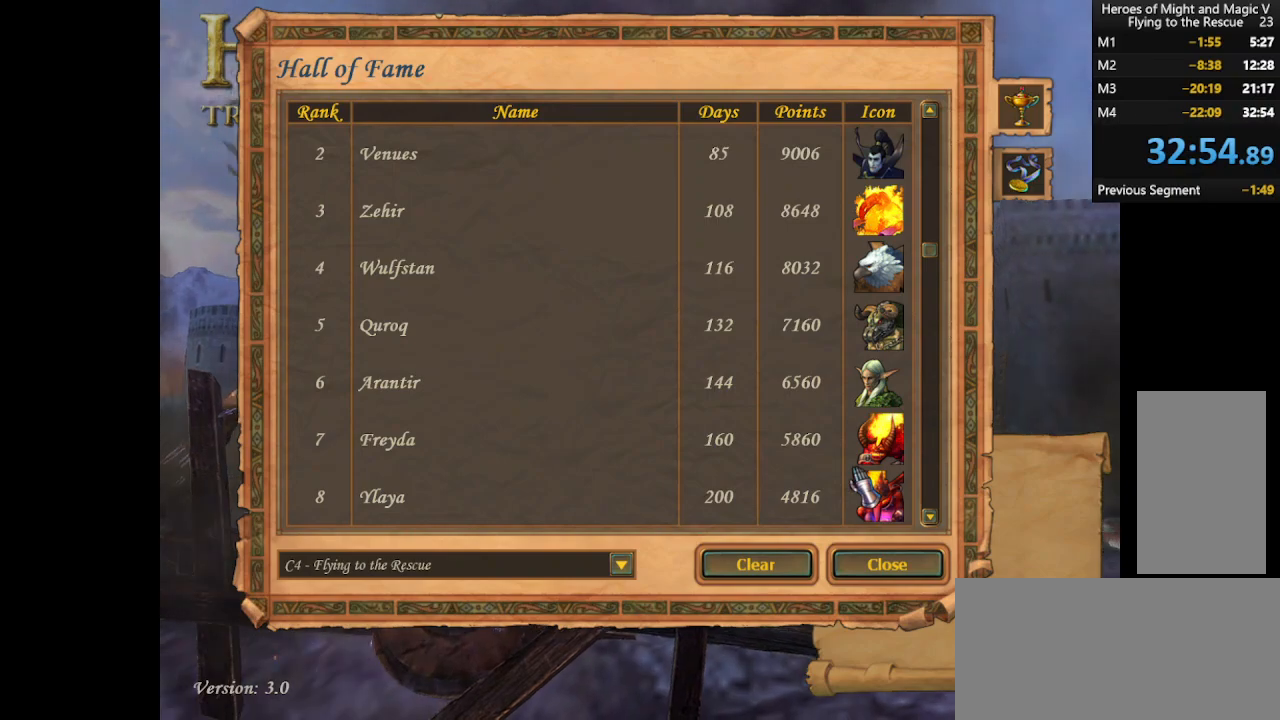
{"keys": [], "mouse": [], "events": []}
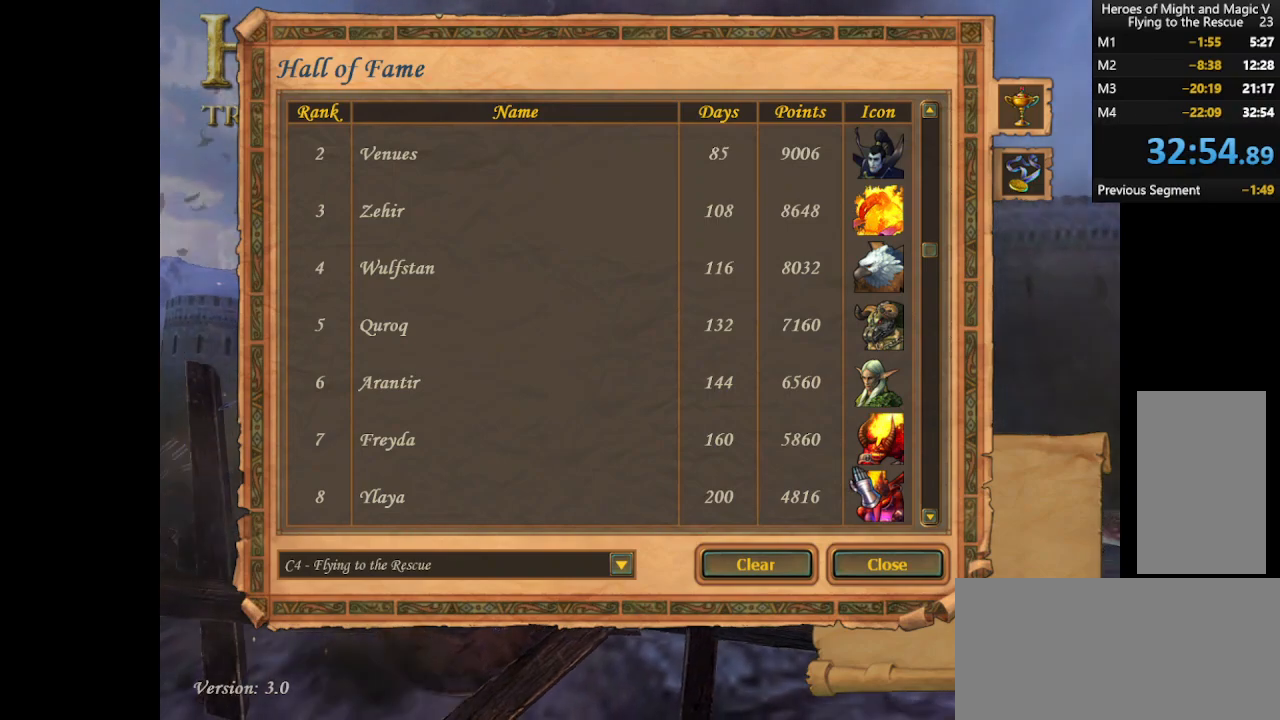
{"keys": [], "mouse": [], "events": []}
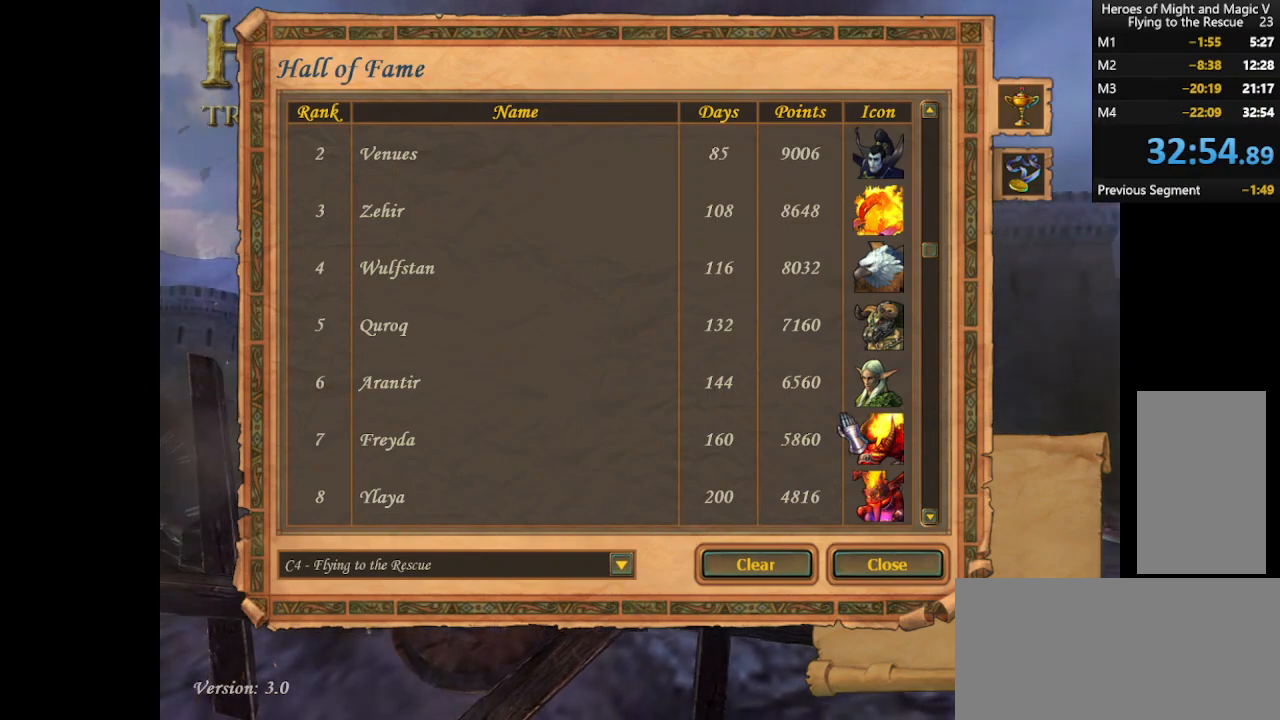
{"keys": [], "mouse": [], "events": [[333, "escape", "down"], [367, "escape", "up"]]}
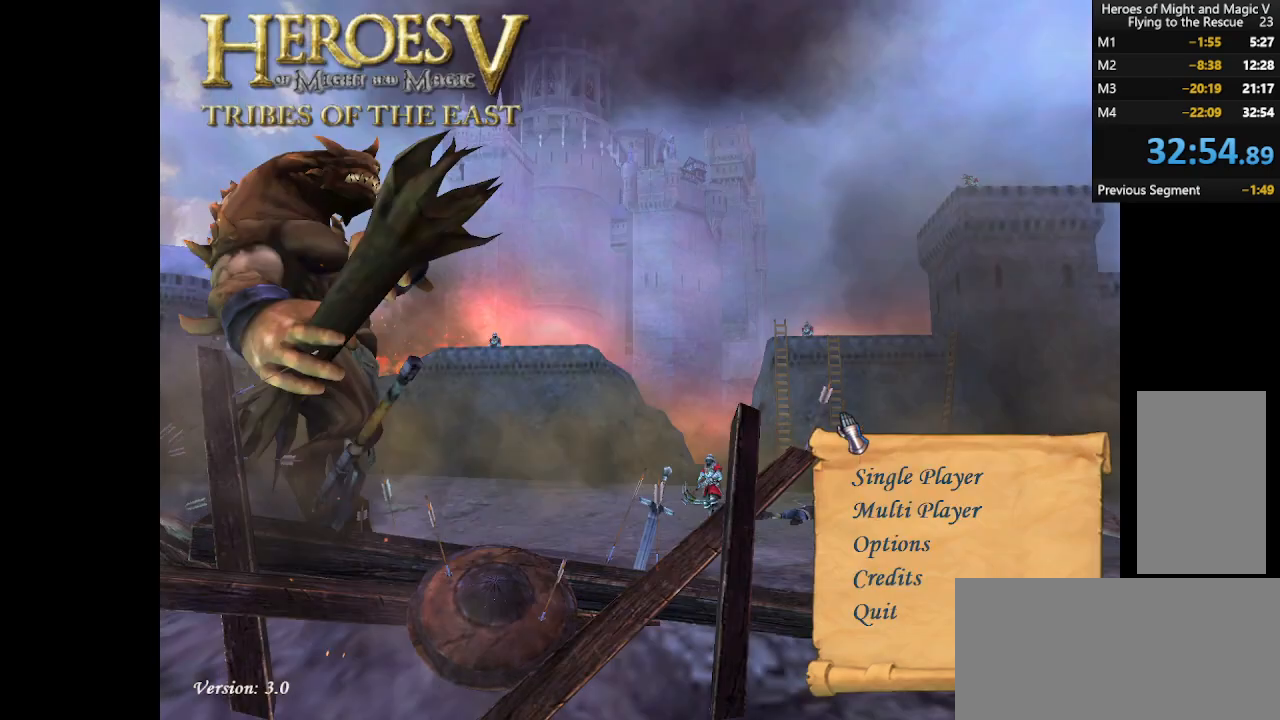
{"keys": [], "mouse": [], "events": []}
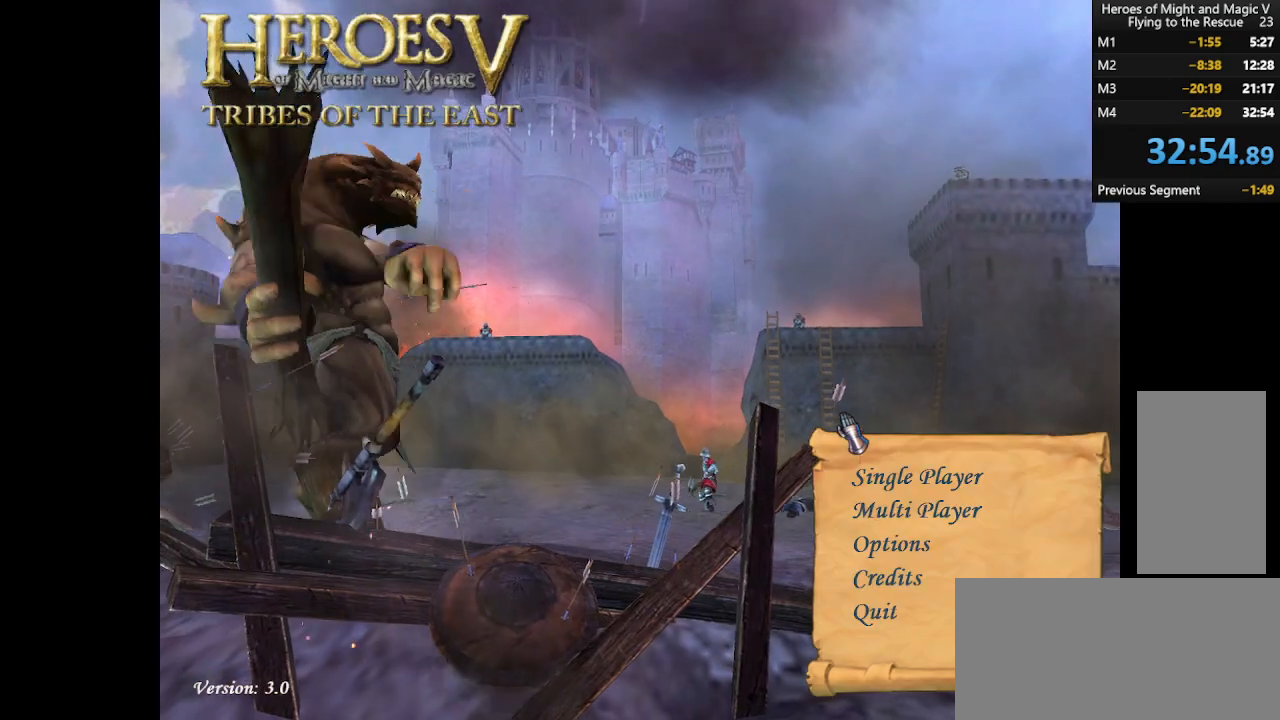
{"keys": [], "mouse": [], "events": []}